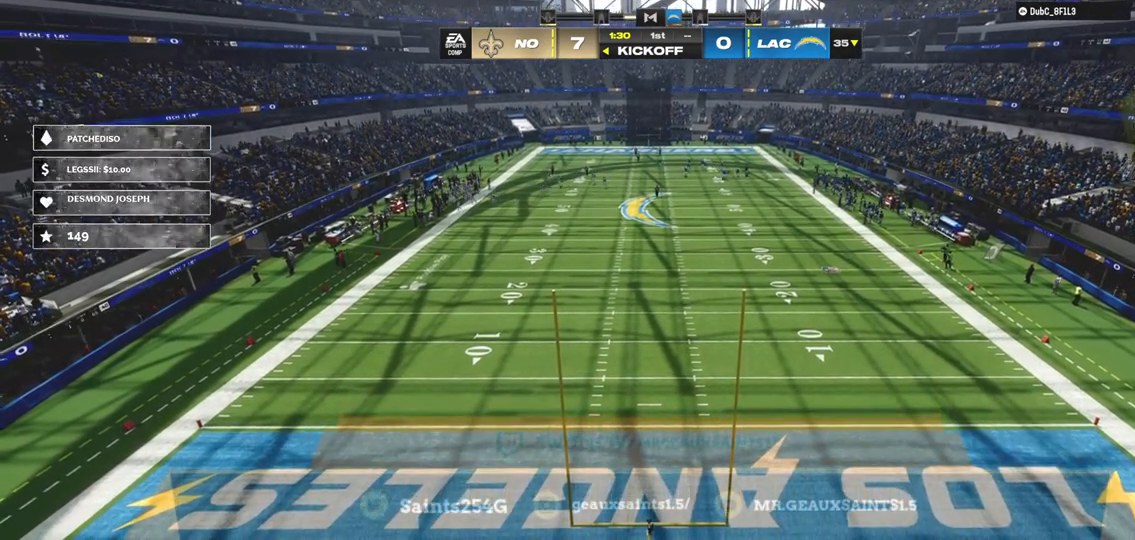
Gameplay with a controller (Xbox layout); each line is a JSON object with the inputs held at the frame after it. "events" lists button and stick changes between this image and that frame as [ms after this image, input, new state], when the widget could be followed in between. Not read: L3.
{"buttons": [], "left_stick": "center", "right_stick": "center", "events": [[300, "left_stick", "down"], [500, "left_stick", "center"]]}
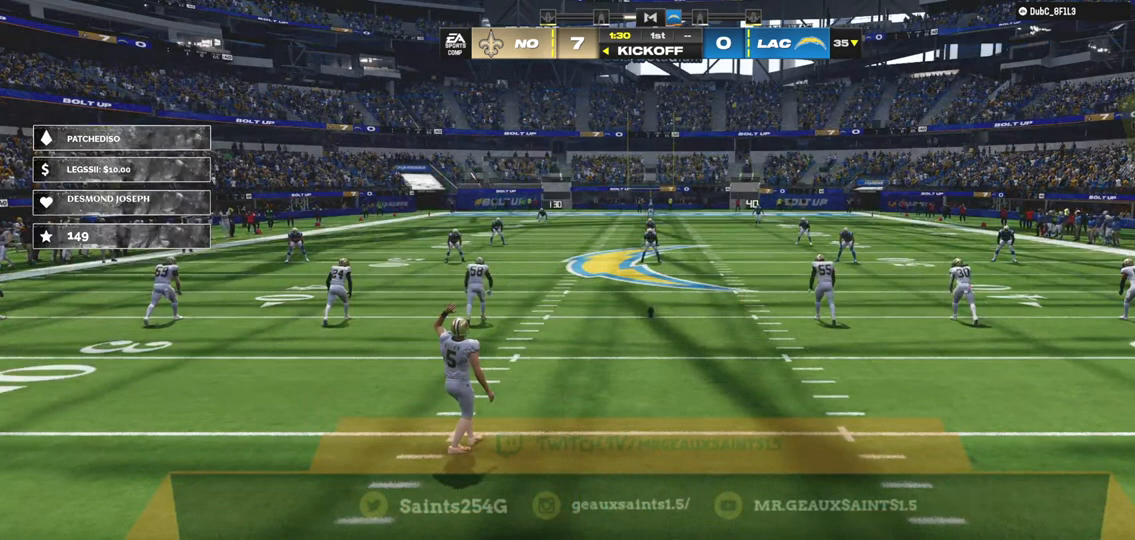
{"buttons": [], "left_stick": "center", "right_stick": "center", "events": []}
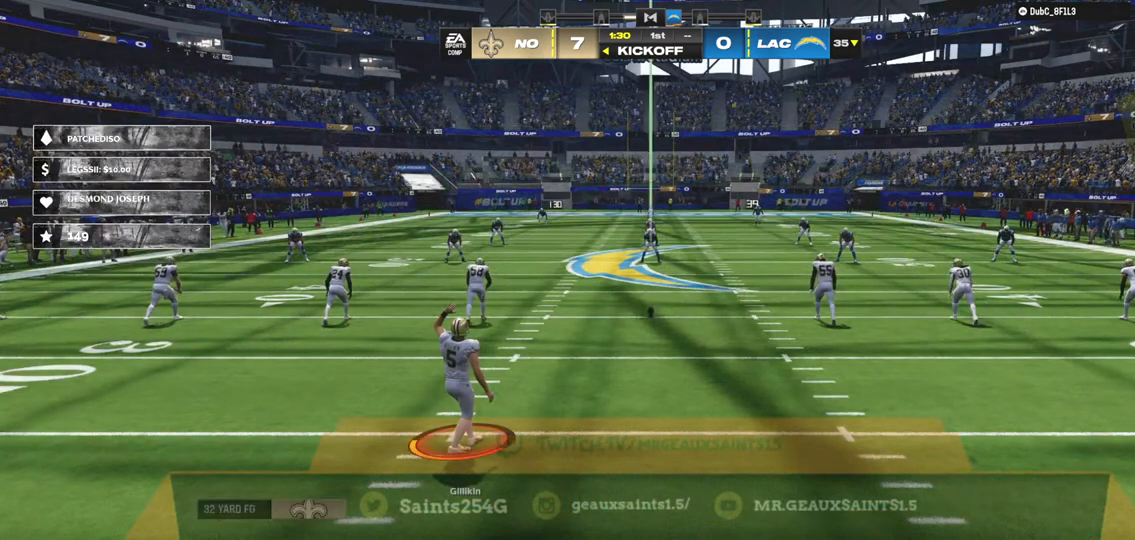
{"buttons": [], "left_stick": "center", "right_stick": "center", "events": []}
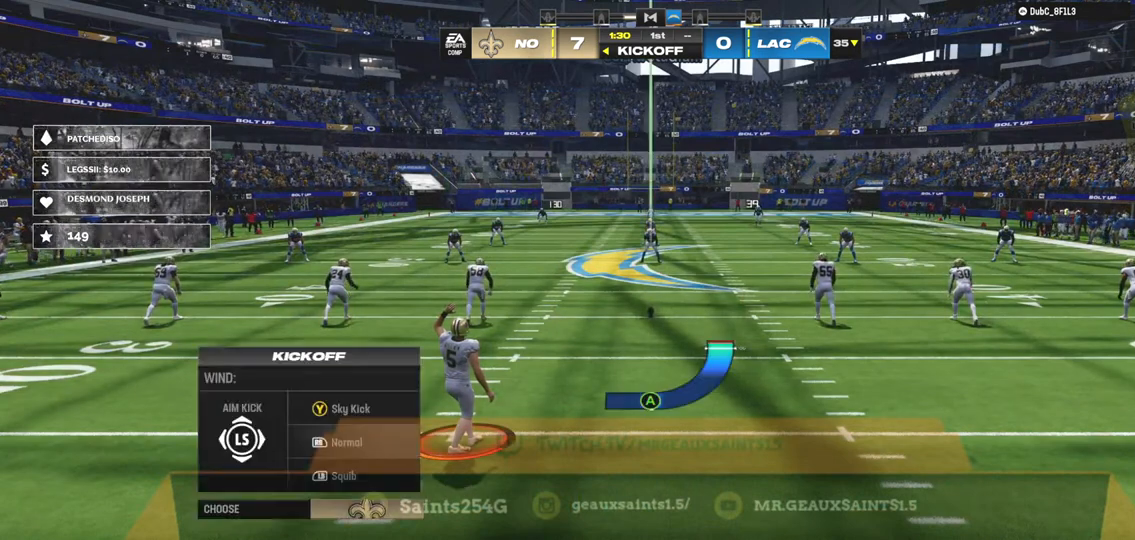
{"buttons": [], "left_stick": "center", "right_stick": "center", "events": []}
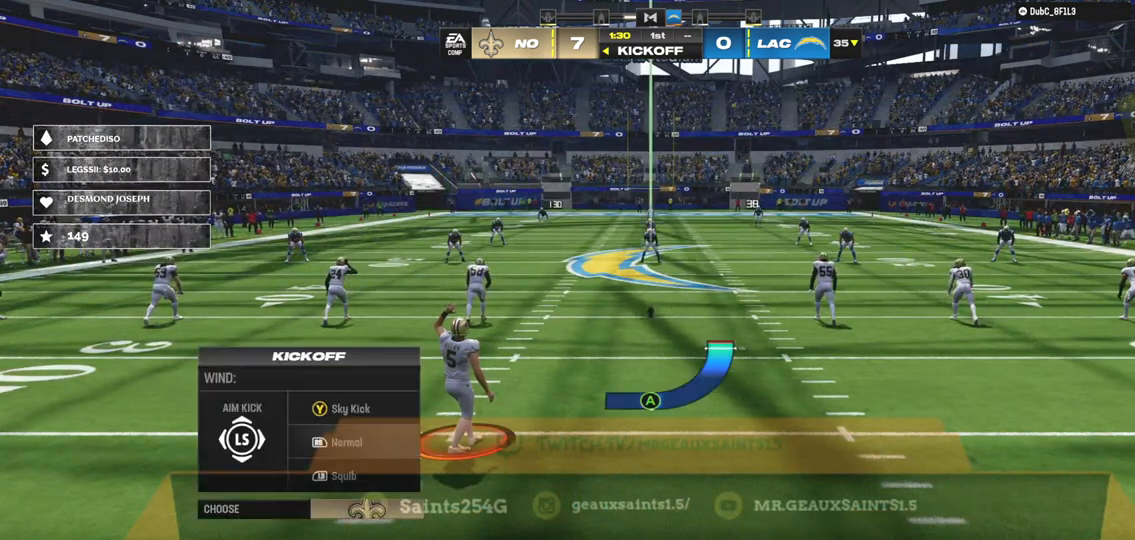
{"buttons": [], "left_stick": "center", "right_stick": "center", "events": []}
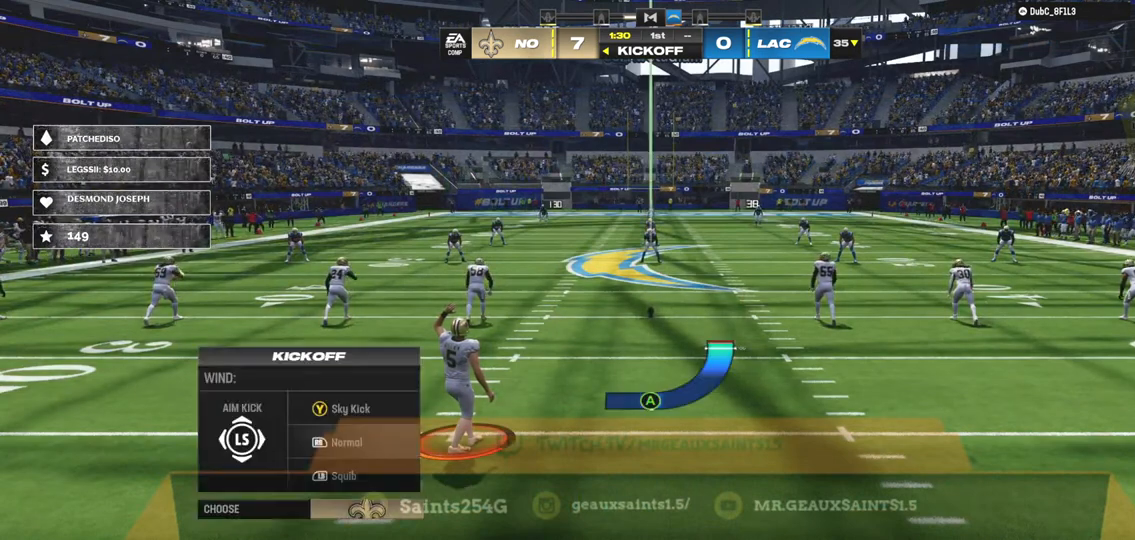
{"buttons": [], "left_stick": "center", "right_stick": "center", "events": []}
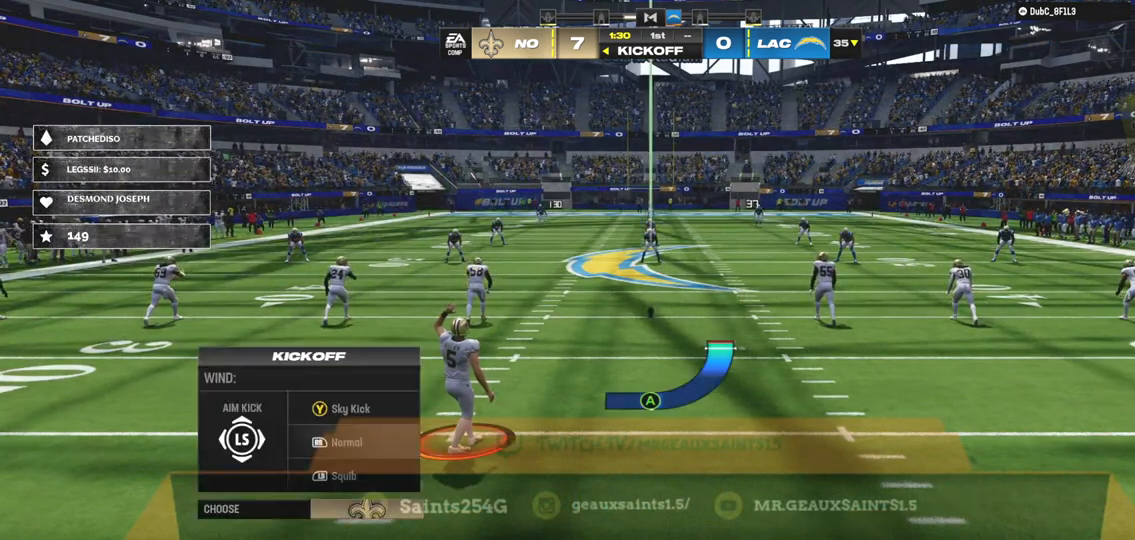
{"buttons": [], "left_stick": "right", "right_stick": "center", "events": [[33, "left_stick", "right"]]}
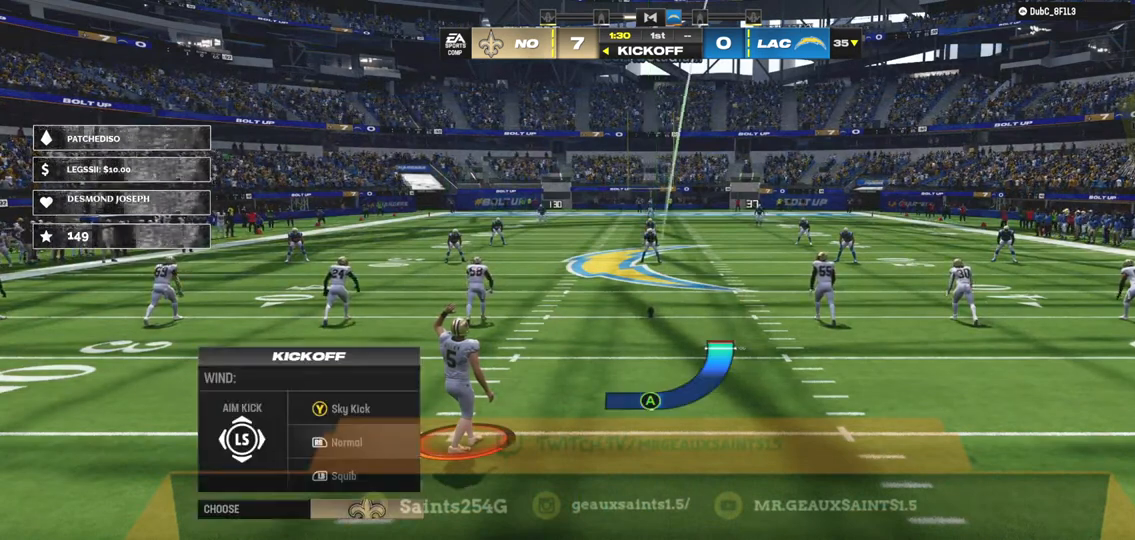
{"buttons": [], "left_stick": "right", "right_stick": "center", "events": [[133, "A", "down"], [333, "A", "up"]]}
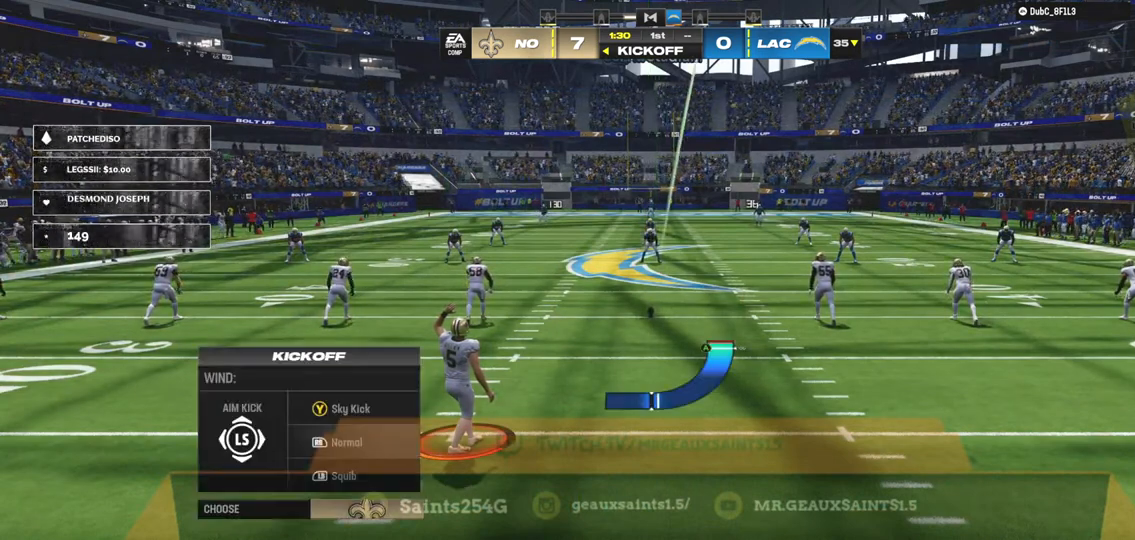
{"buttons": [], "left_stick": "right", "right_stick": "center", "events": []}
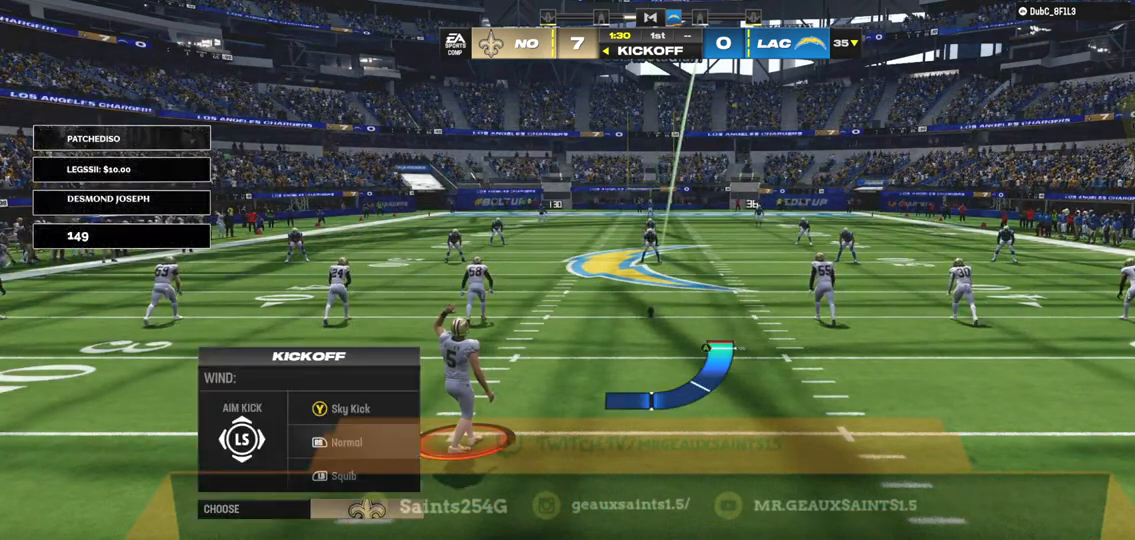
{"buttons": ["A"], "left_stick": "right", "right_stick": "center", "events": [[333, "A", "down"]]}
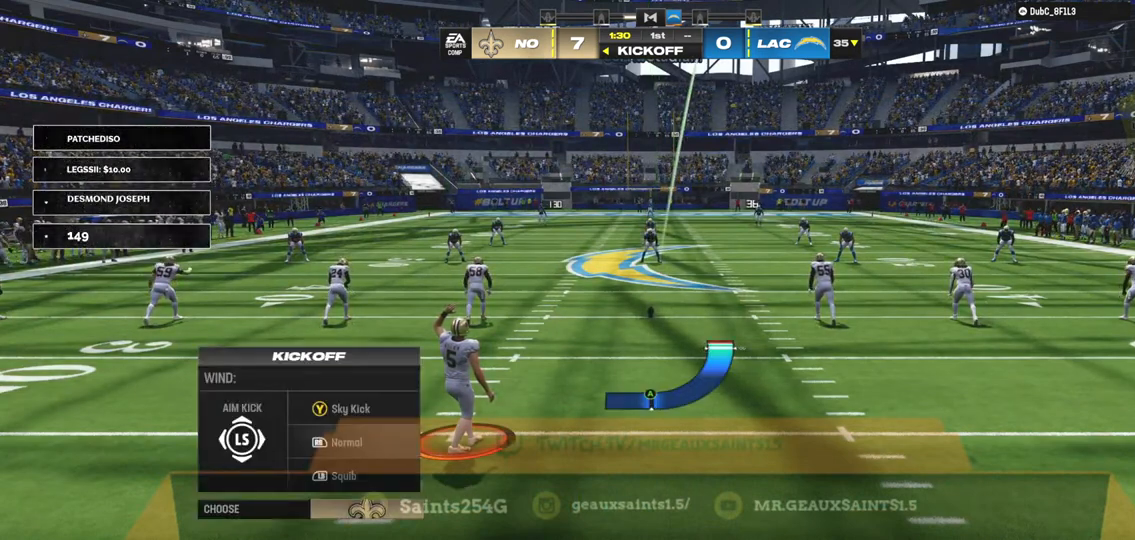
{"buttons": [], "left_stick": "right", "right_stick": "center", "events": [[133, "A", "up"]]}
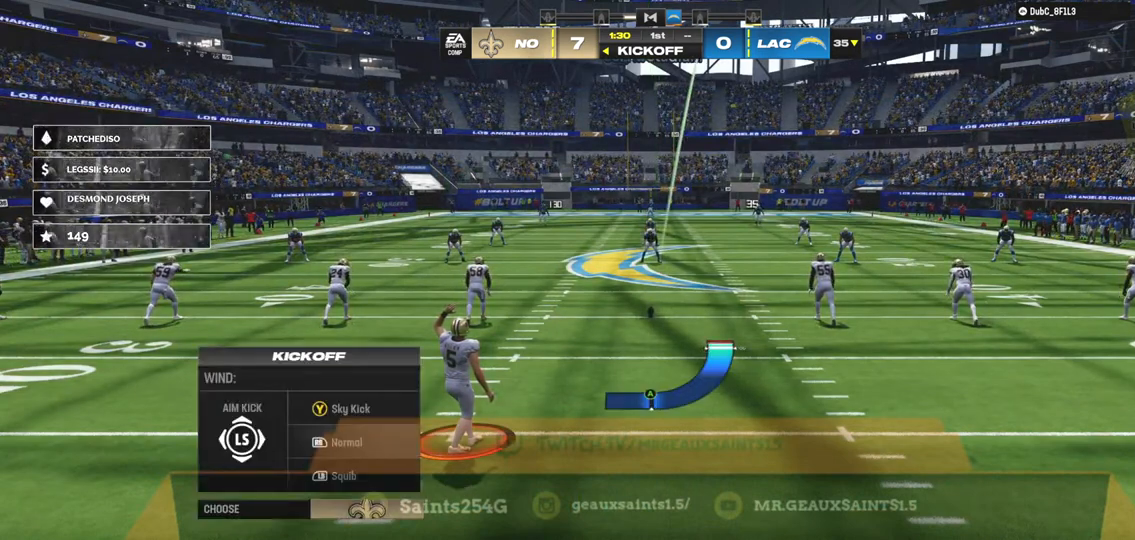
{"buttons": [], "left_stick": "right", "right_stick": "center", "events": []}
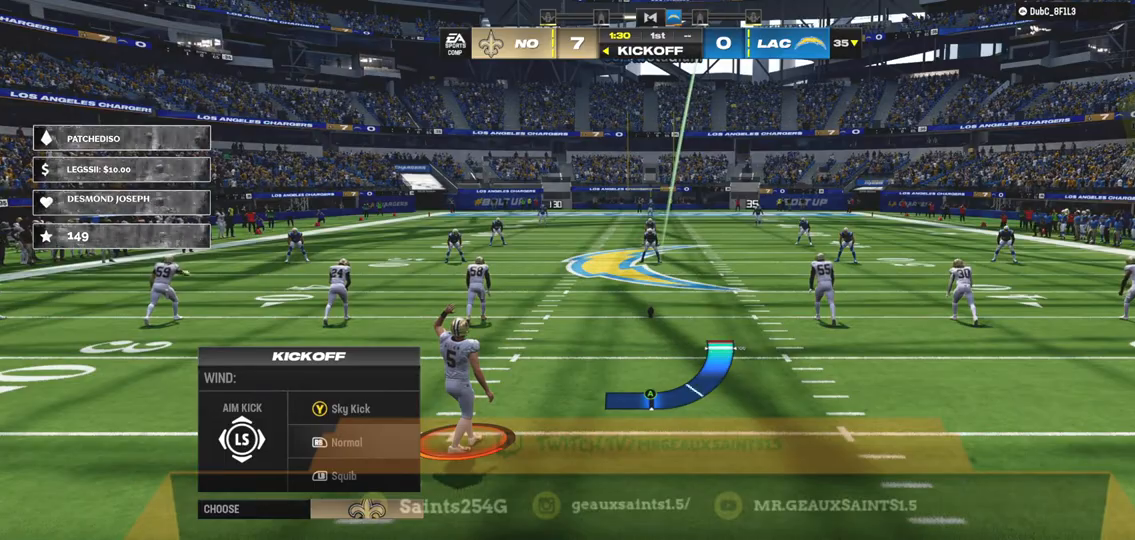
{"buttons": [], "left_stick": "right", "right_stick": "center", "events": [[300, "A", "down"], [467, "A", "up"]]}
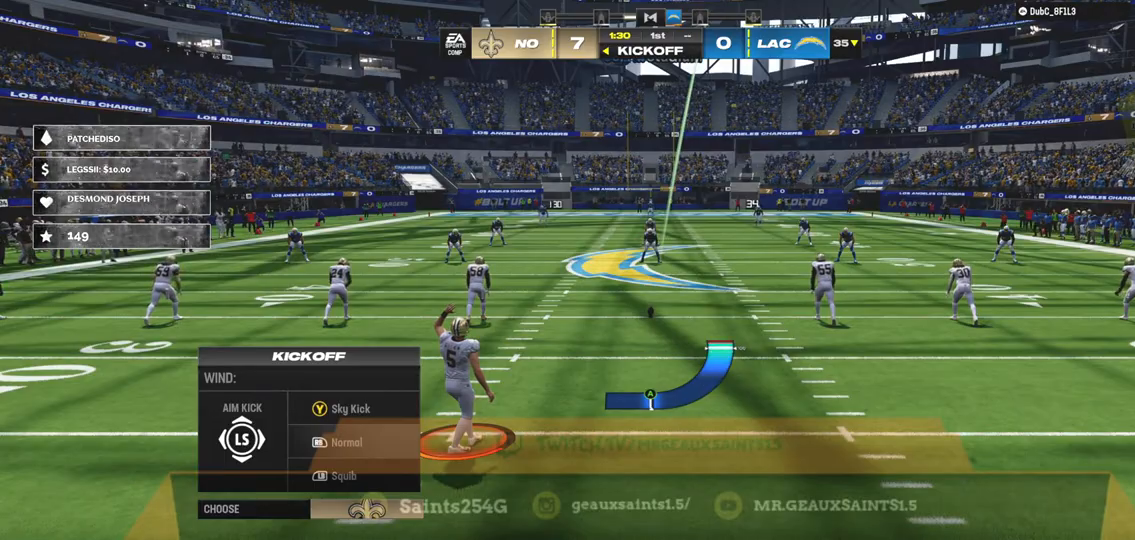
{"buttons": [], "left_stick": "center", "right_stick": "center", "events": [[167, "left_stick", "center"]]}
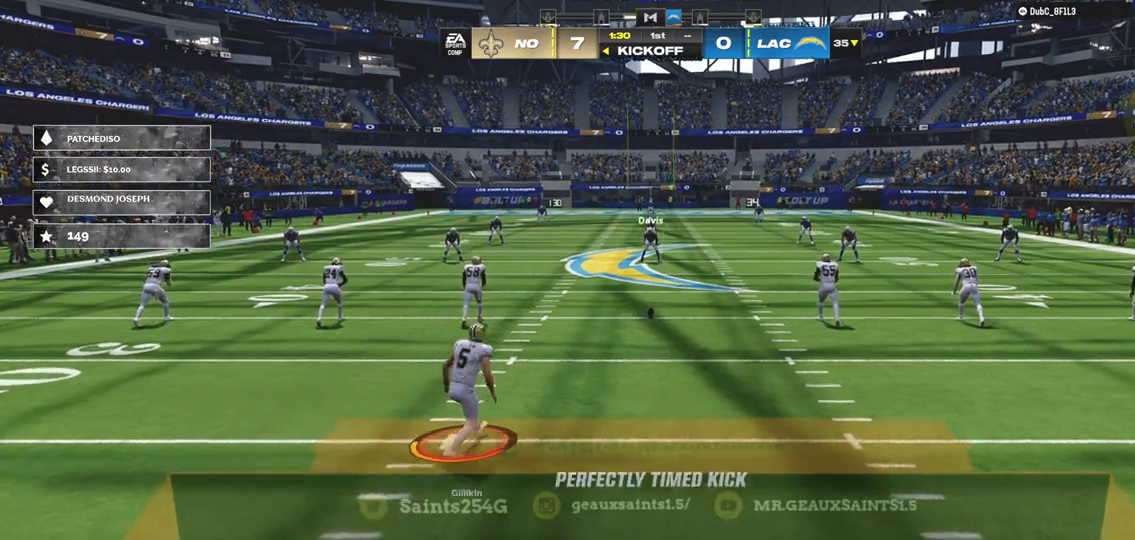
{"buttons": [], "left_stick": "center", "right_stick": "center", "events": []}
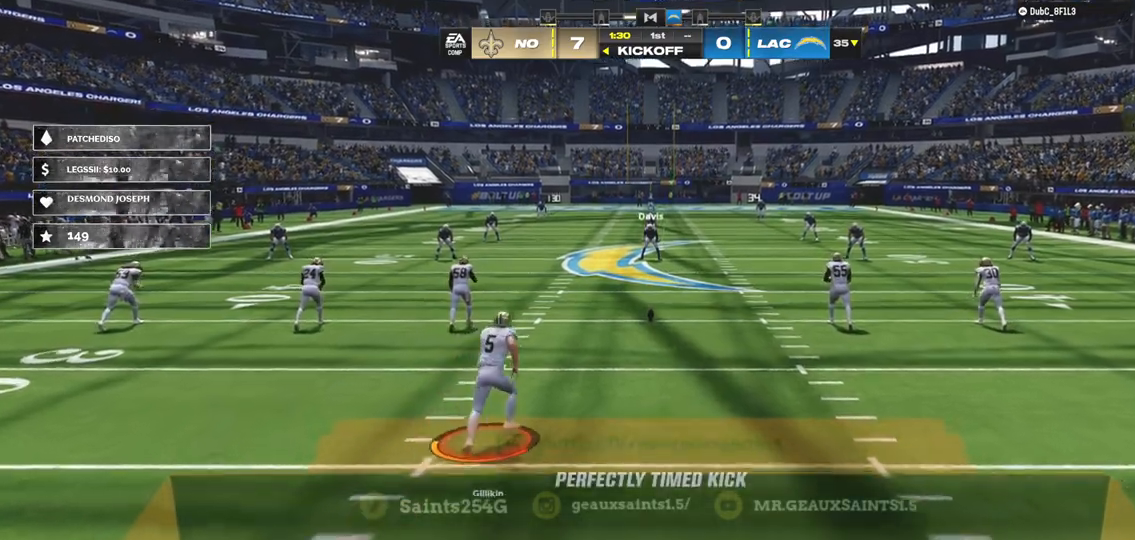
{"buttons": [], "left_stick": "center", "right_stick": "center", "events": []}
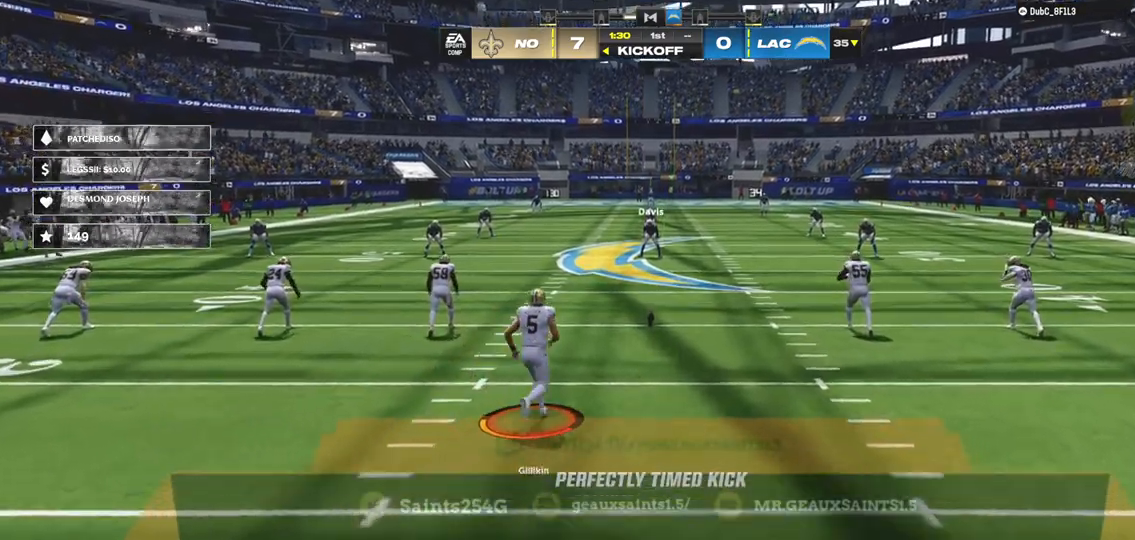
{"buttons": [], "left_stick": "center", "right_stick": "center", "events": []}
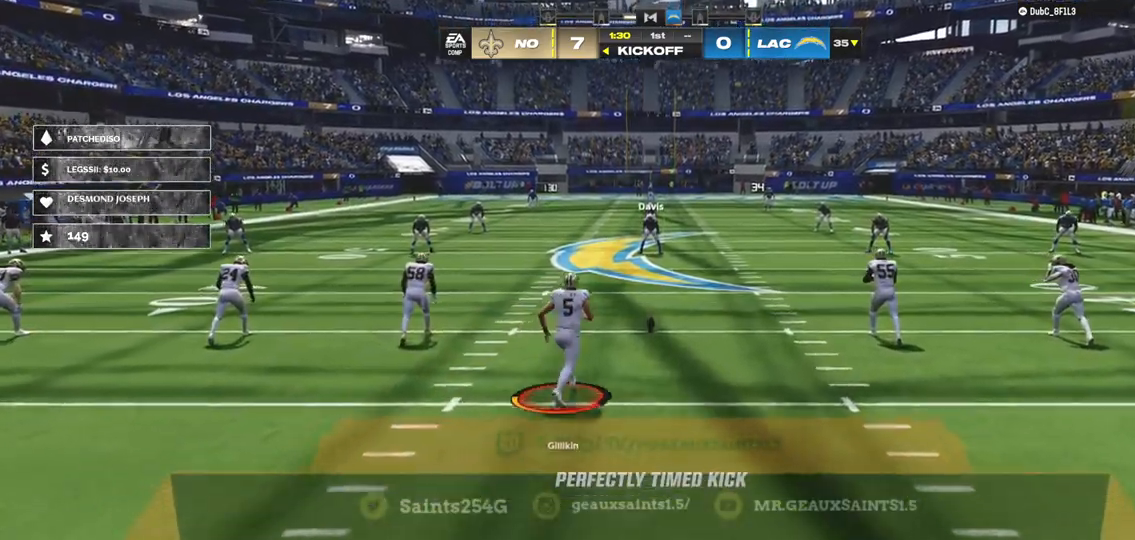
{"buttons": [], "left_stick": "center", "right_stick": "center", "events": []}
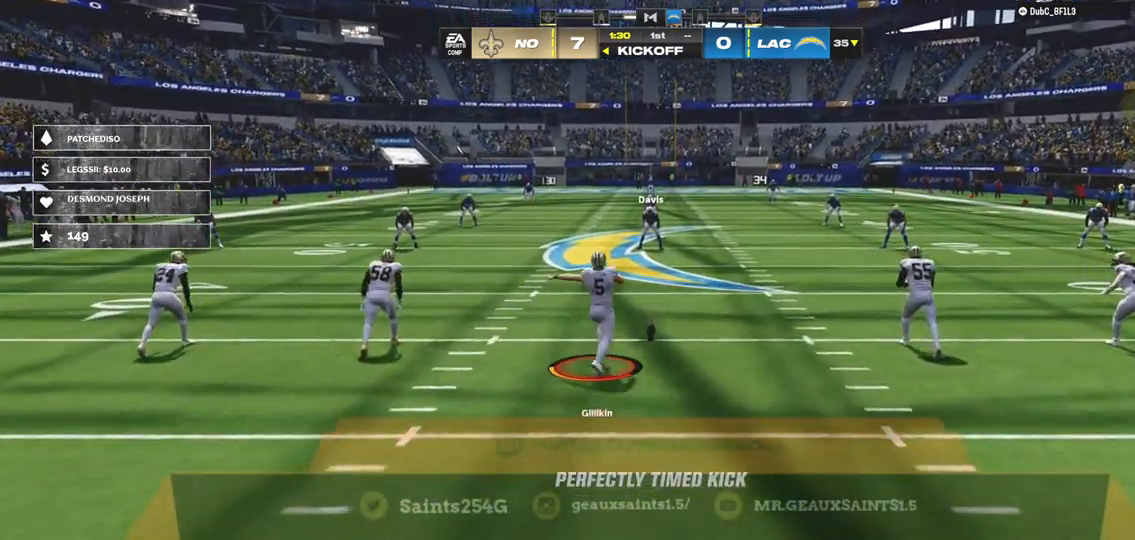
{"buttons": [], "left_stick": "center", "right_stick": "center", "events": []}
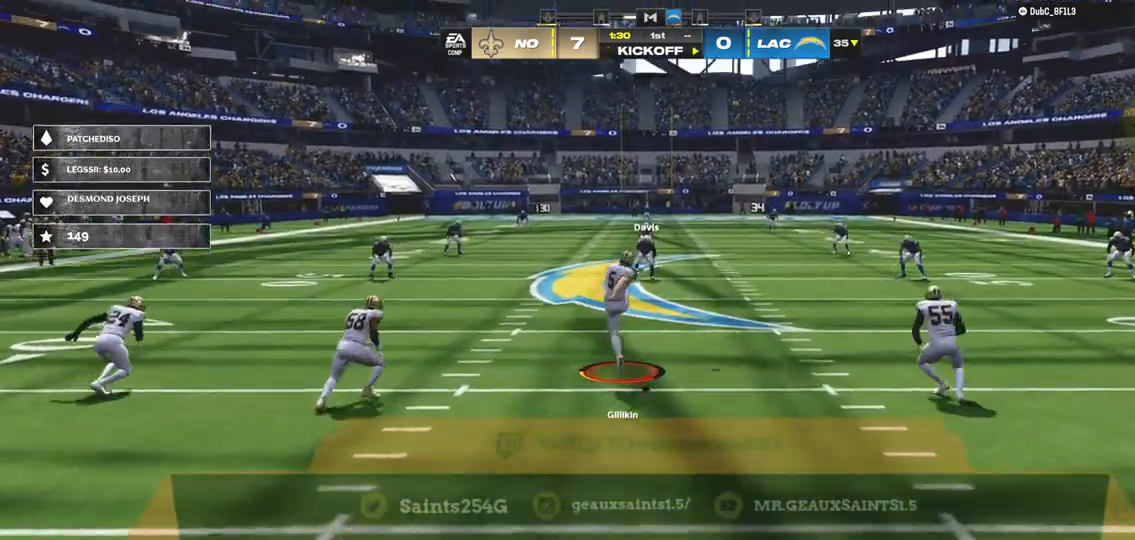
{"buttons": [], "left_stick": "center", "right_stick": "center", "events": []}
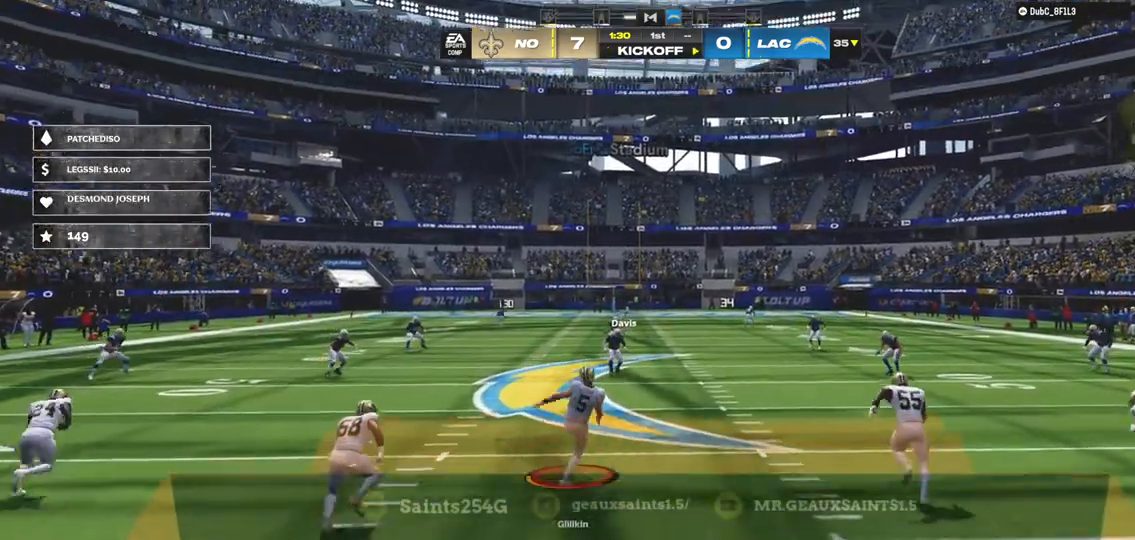
{"buttons": ["R2"], "left_stick": "down", "right_stick": "center", "events": [[167, "left_stick", "down"], [400, "R2", "down"]]}
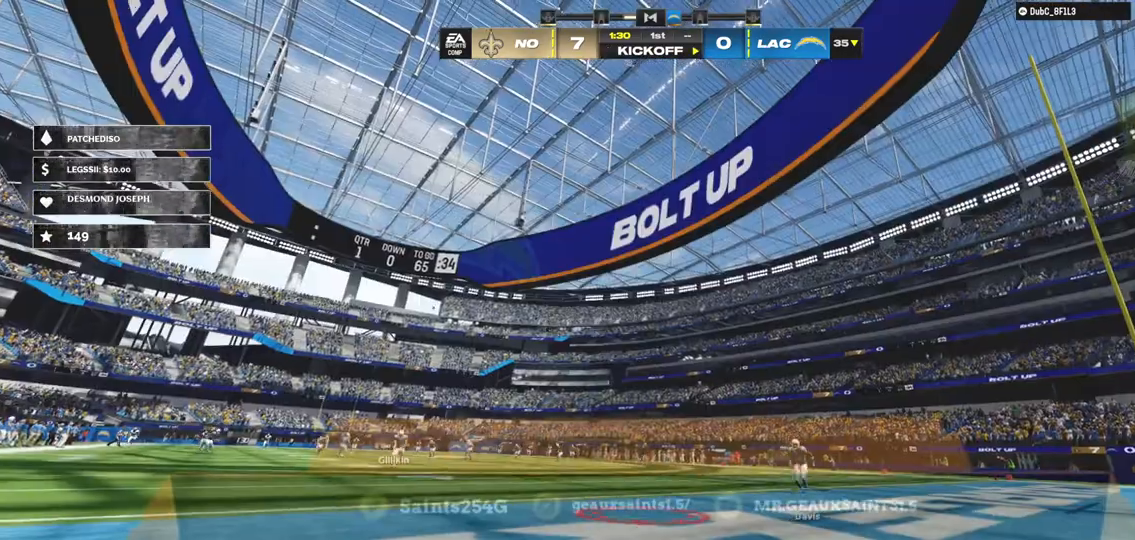
{"buttons": ["R2"], "left_stick": "down", "right_stick": "center", "events": [[167, "B", "down"], [367, "B", "up"]]}
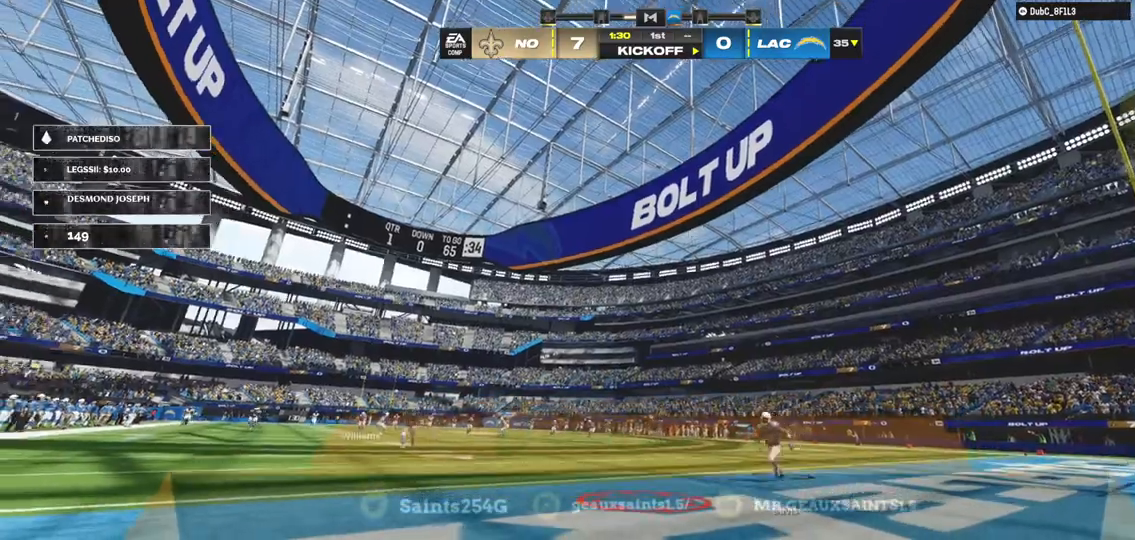
{"buttons": ["R2"], "left_stick": "down", "right_stick": "center", "events": []}
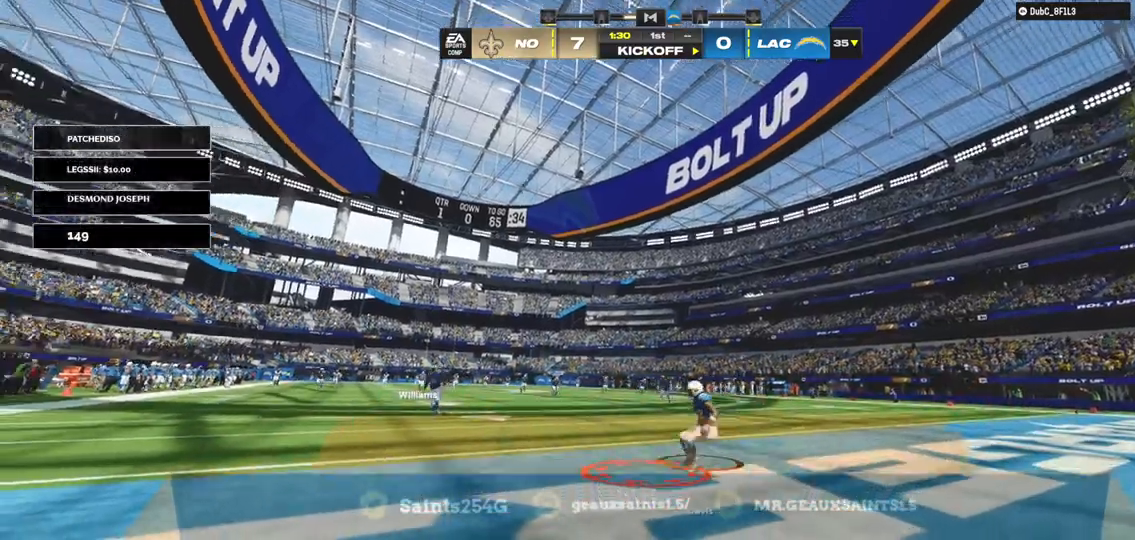
{"buttons": ["B", "R2"], "left_stick": "down", "right_stick": "center", "events": [[433, "B", "down"]]}